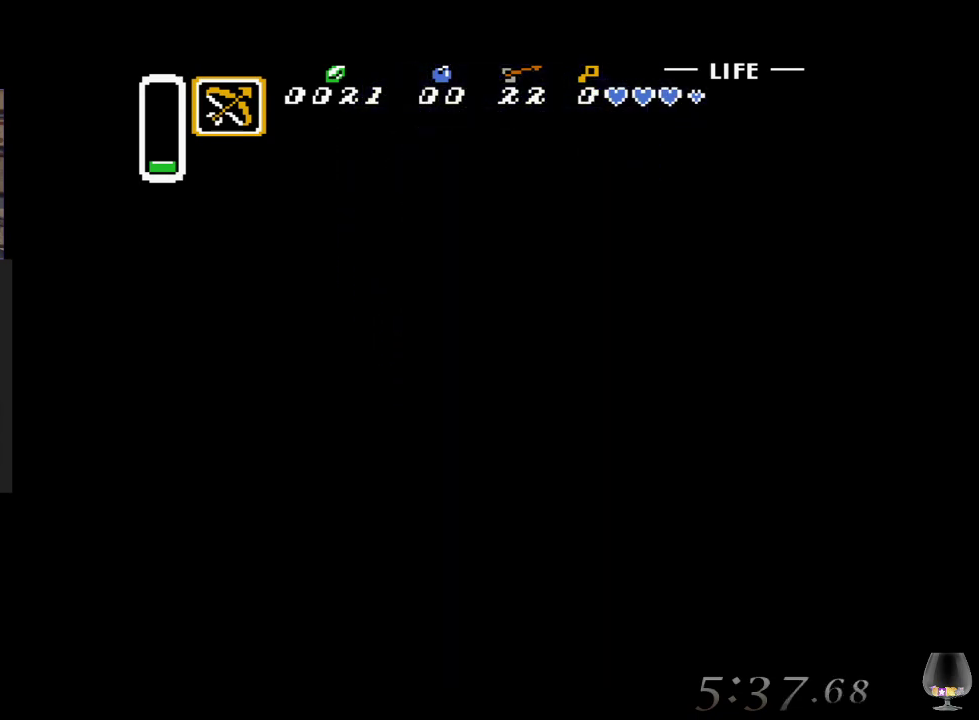
Gameplay with a controller (PlayStation layout); each line is a JSON object with the inputs held at the frame after it. "events" lists button and stick changes between this image and that frame as [ms after this image, input, new state], when the widget could be followed in between. Not read: L2 L3 R2 R3 right_stick.
{"buttons": [], "left_stick": "center", "events": []}
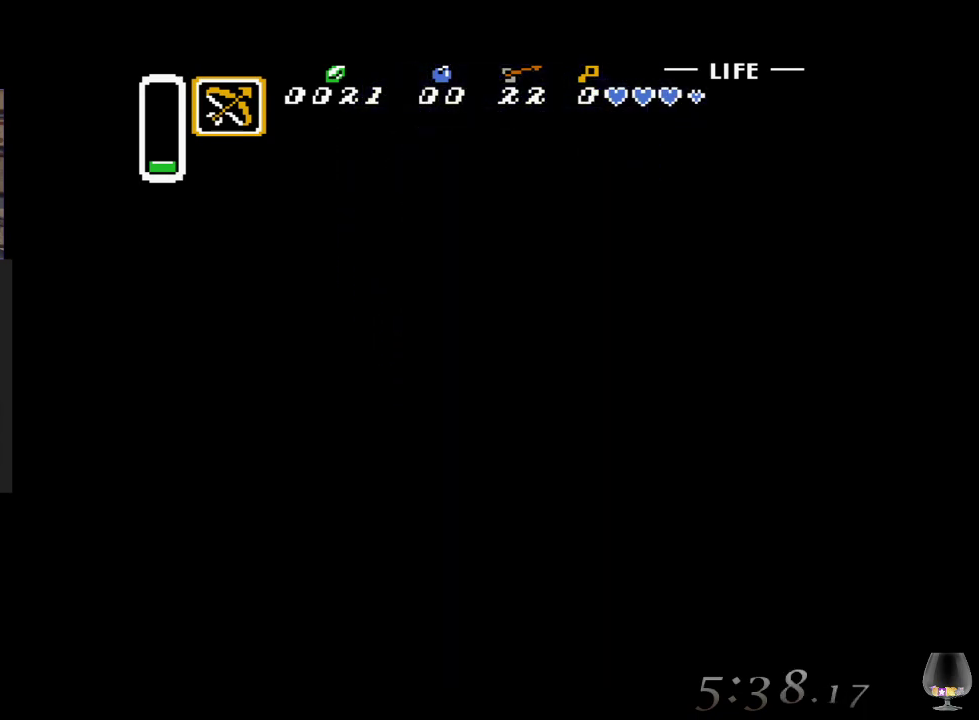
{"buttons": [], "left_stick": "center", "events": []}
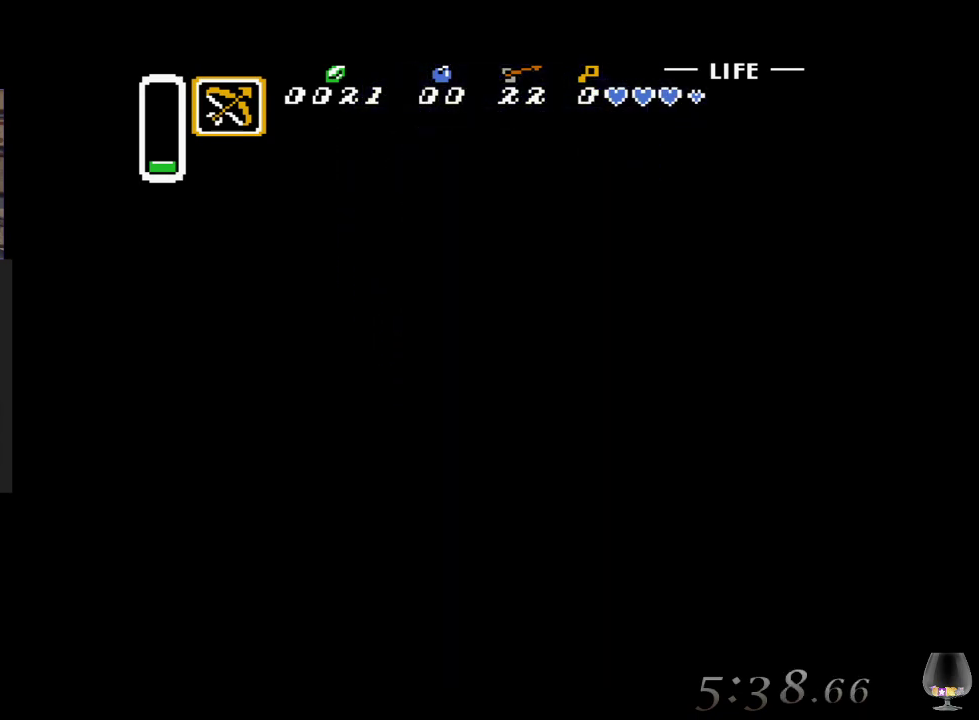
{"buttons": [], "left_stick": "center", "events": []}
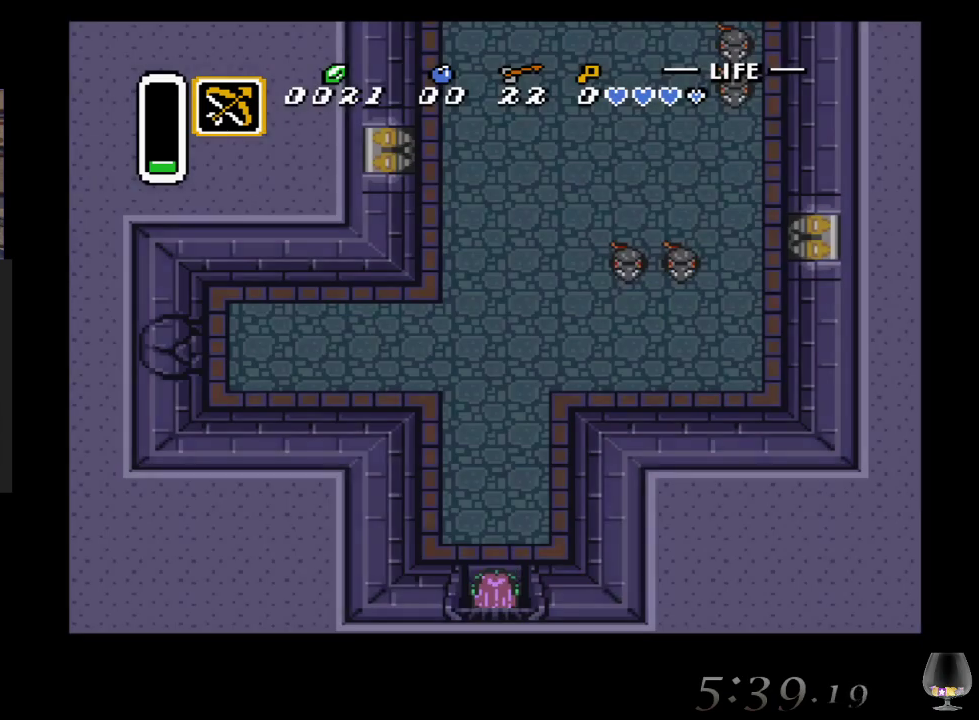
{"buttons": [], "left_stick": "up", "events": [[250, "left_stick", "up"]]}
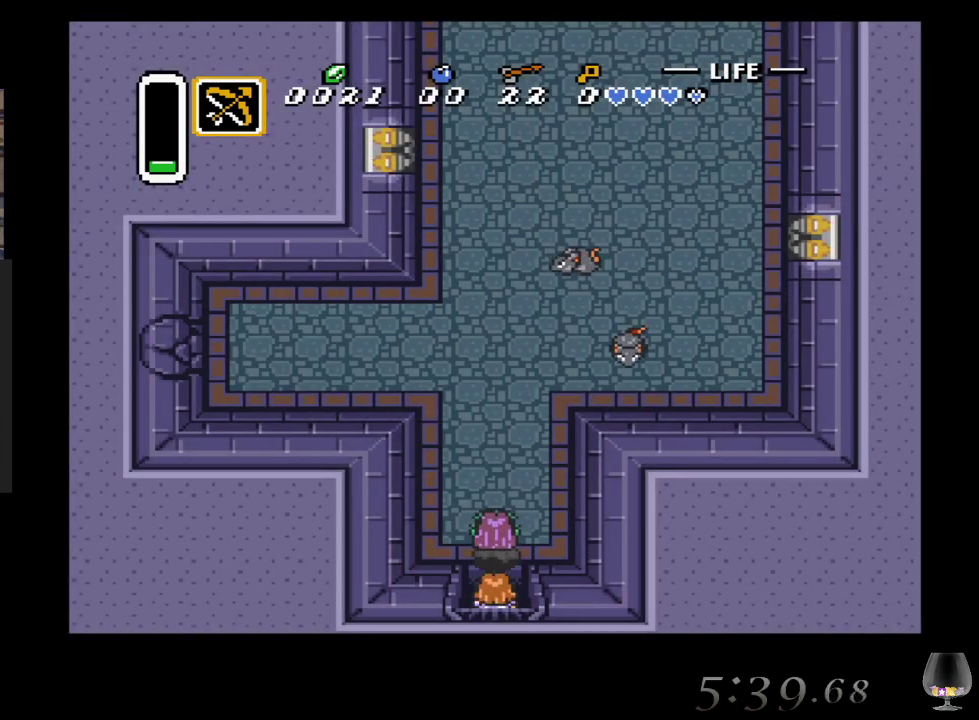
{"buttons": [], "left_stick": "center", "events": [[83, "left_stick", "up-left"], [267, "left_stick", "up"], [400, "left_stick", "center"]]}
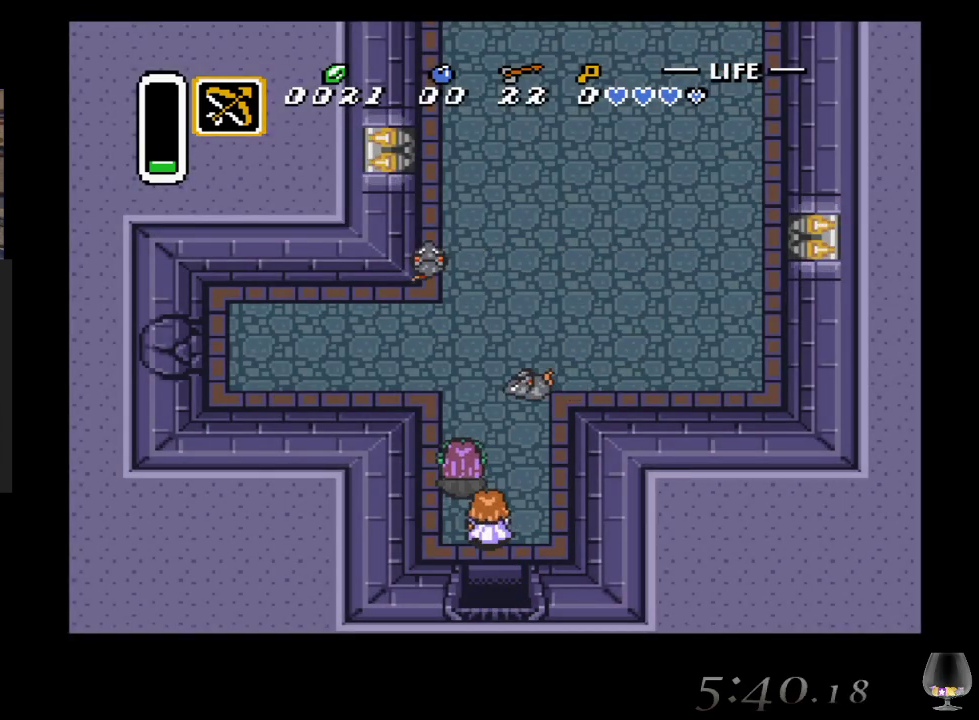
{"buttons": [], "left_stick": "up", "events": [[267, "left_stick", "up-right"], [417, "left_stick", "up"]]}
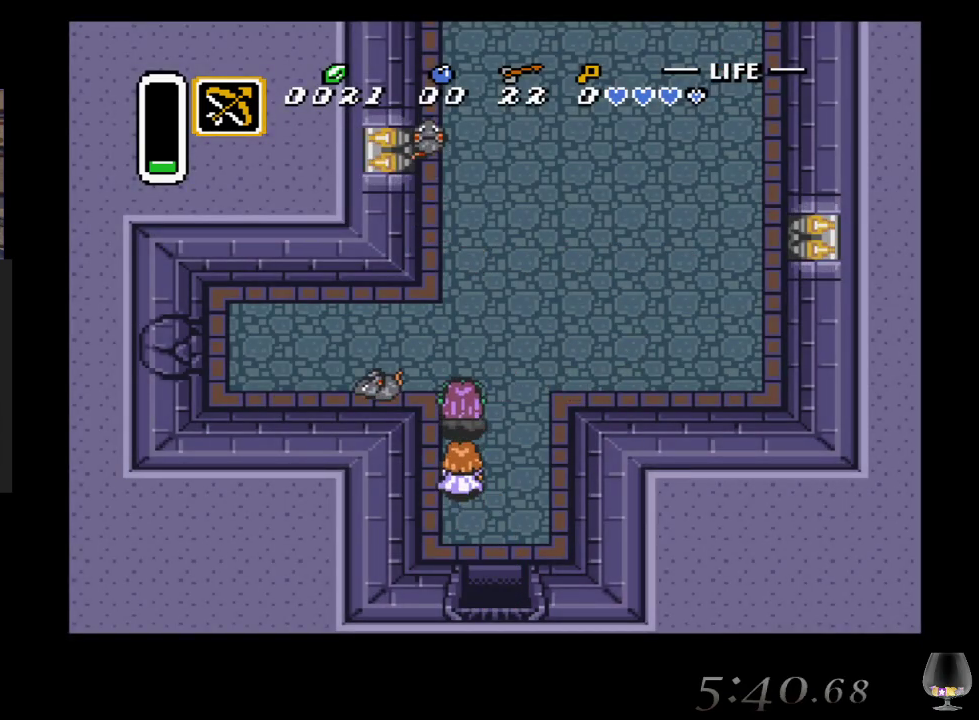
{"buttons": [], "left_stick": "up", "events": []}
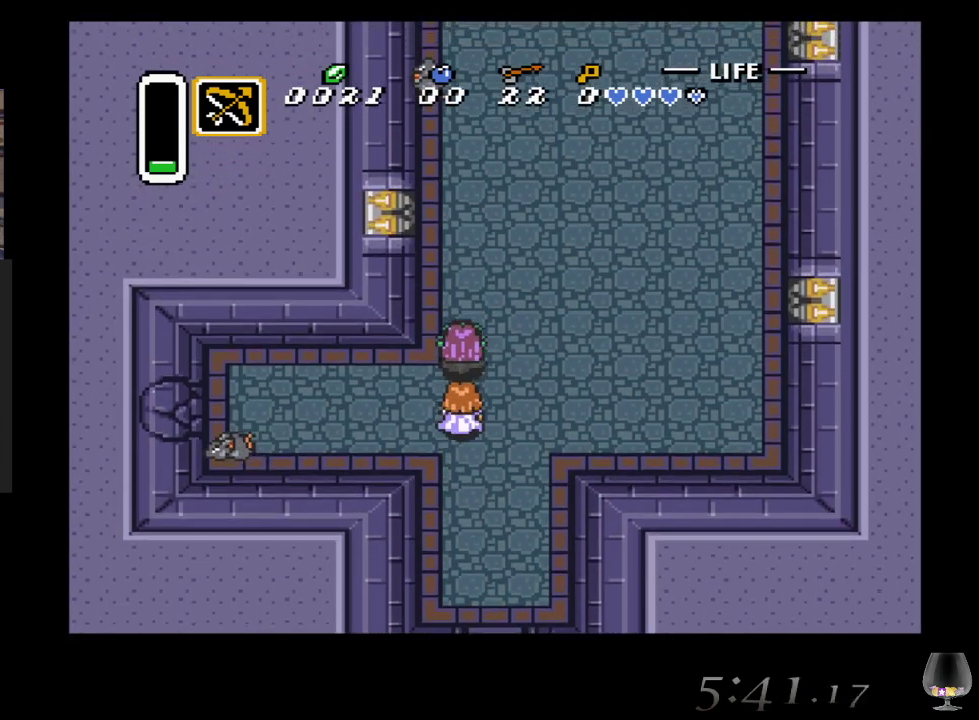
{"buttons": [], "left_stick": "up-left", "events": [[100, "left_stick", "up-left"]]}
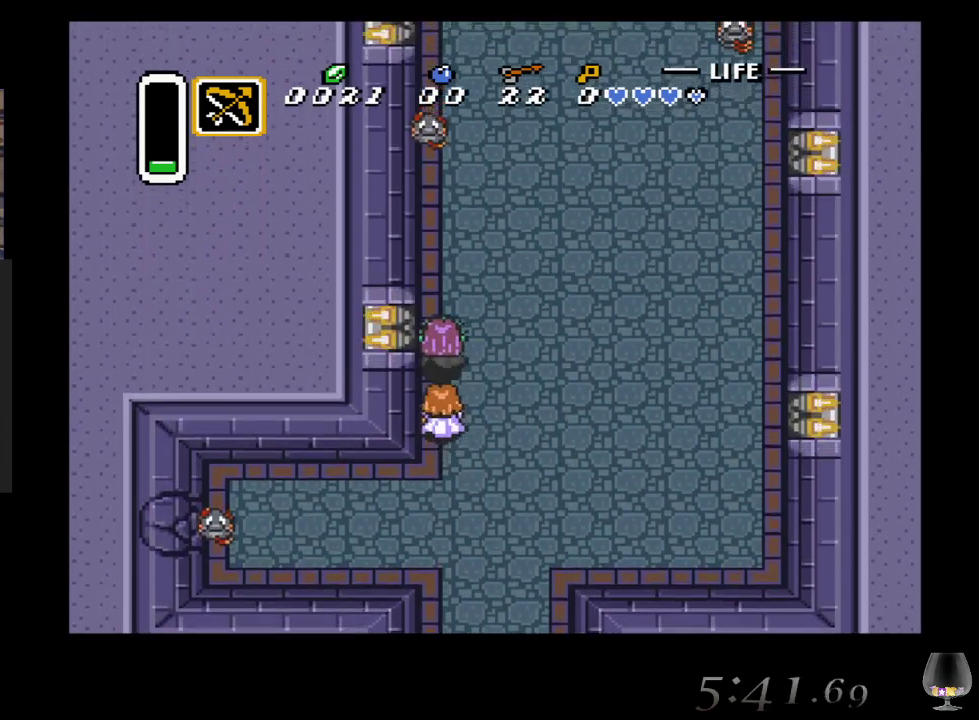
{"buttons": ["SQUARE"], "left_stick": "up", "events": [[100, "left_stick", "up"], [383, "SQUARE", "down"]]}
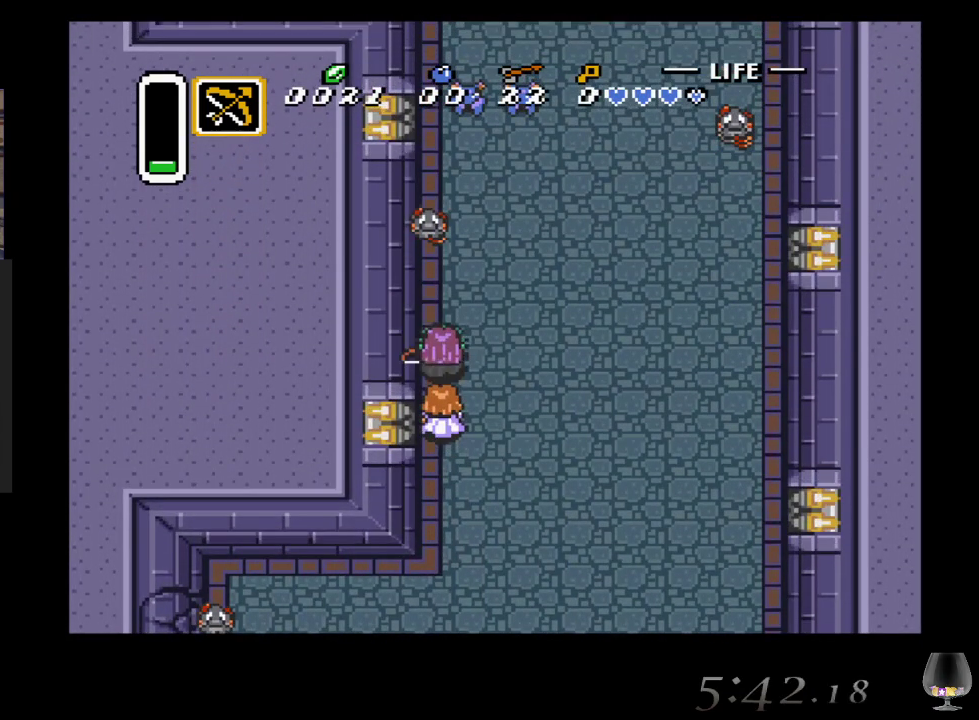
{"buttons": [], "left_stick": "up", "events": [[33, "SQUARE", "up"]]}
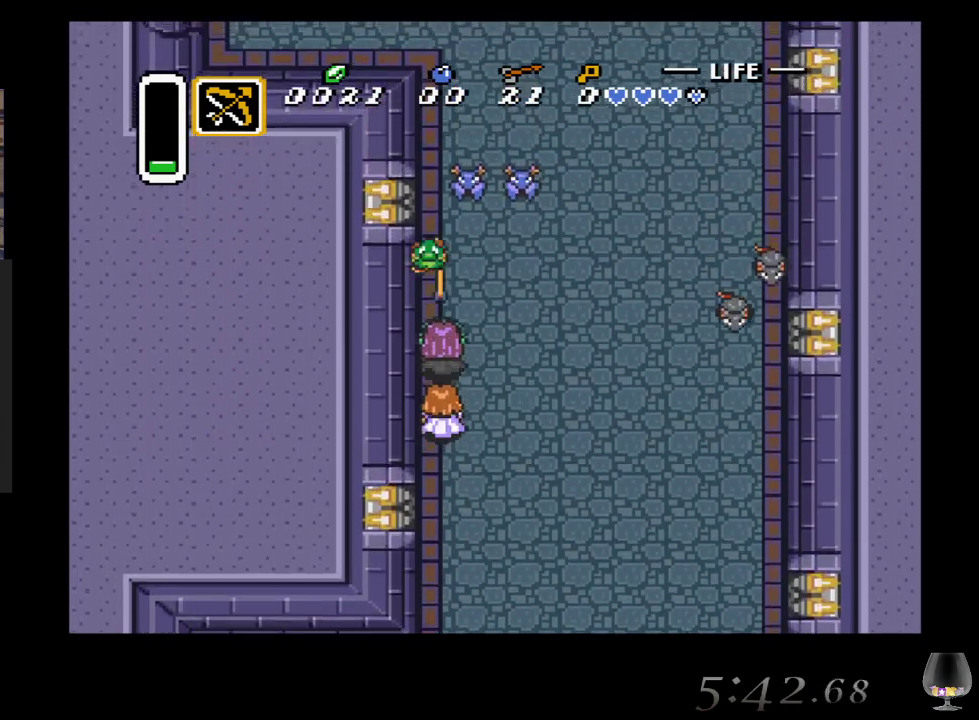
{"buttons": [], "left_stick": "up", "events": []}
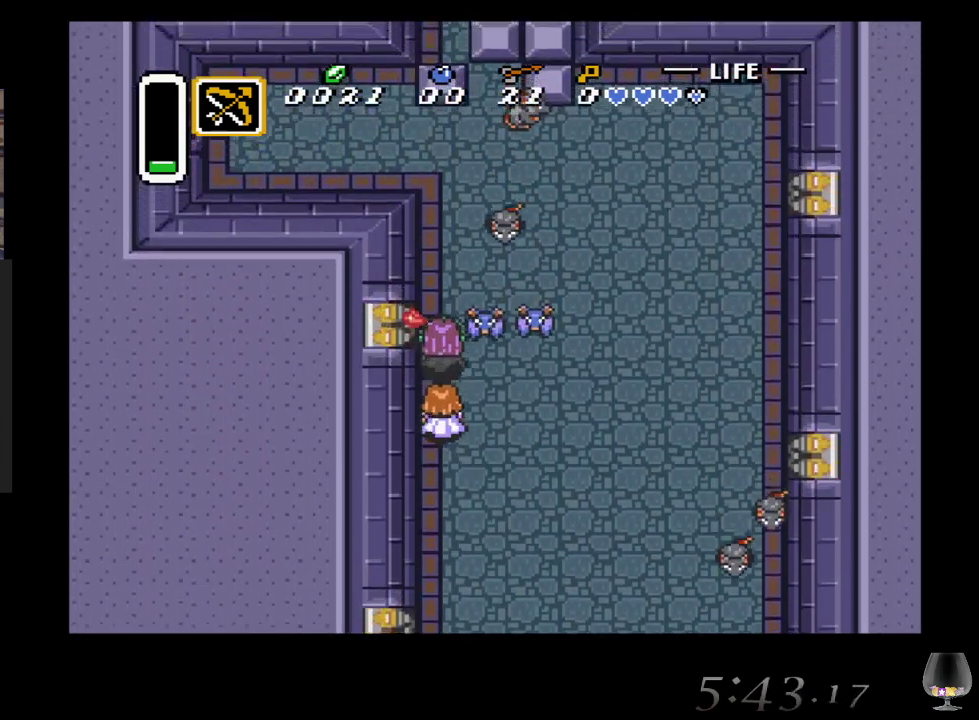
{"buttons": [], "left_stick": "up", "events": []}
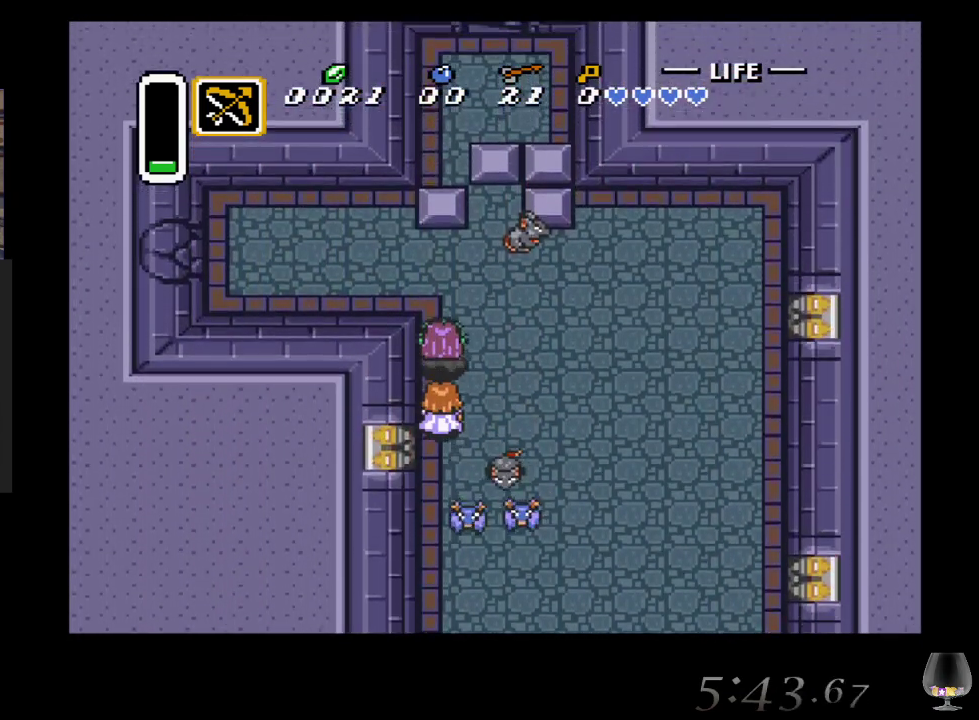
{"buttons": [], "left_stick": "up", "events": [[167, "left_stick", "up-right"], [333, "left_stick", "up"]]}
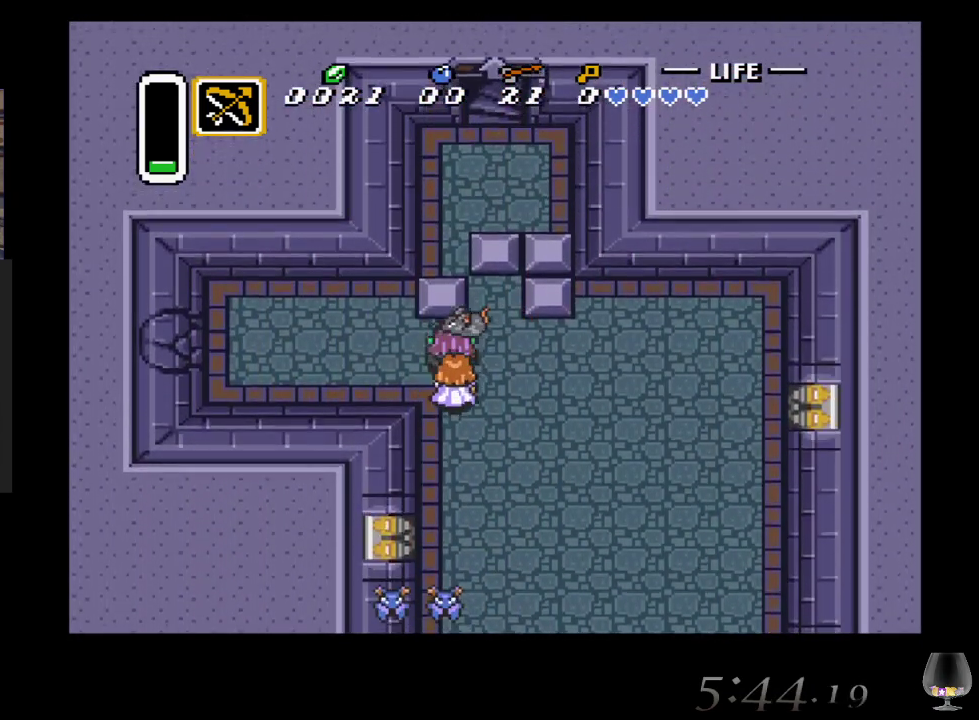
{"buttons": [], "left_stick": "up", "events": [[250, "left_stick", "right"], [383, "left_stick", "up"]]}
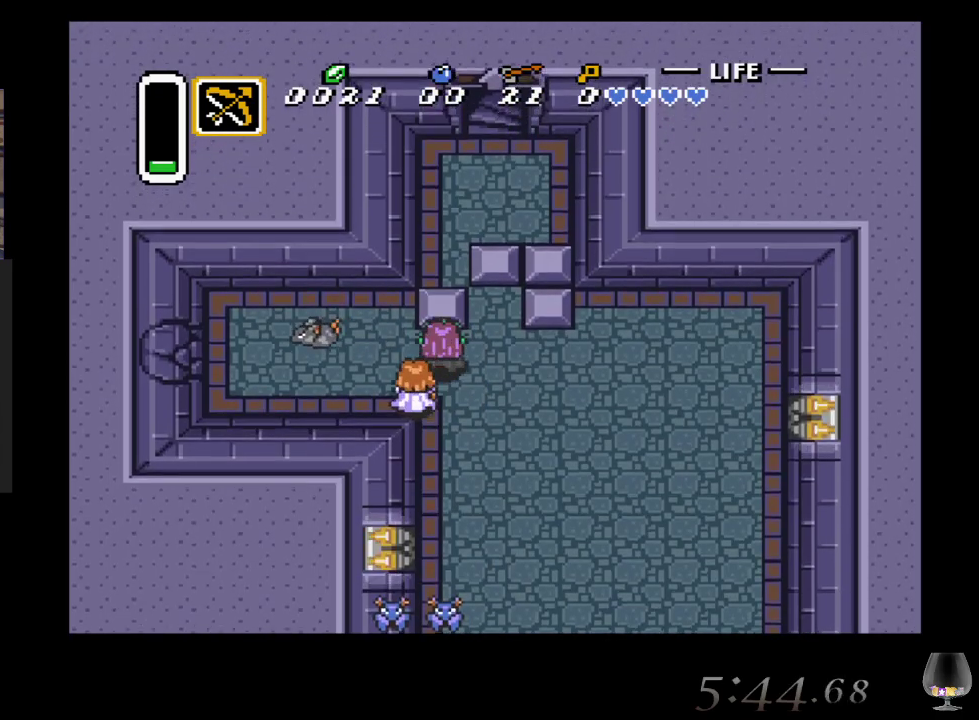
{"buttons": [], "left_stick": "up", "events": [[50, "left_stick", "up-right"], [333, "left_stick", "up"]]}
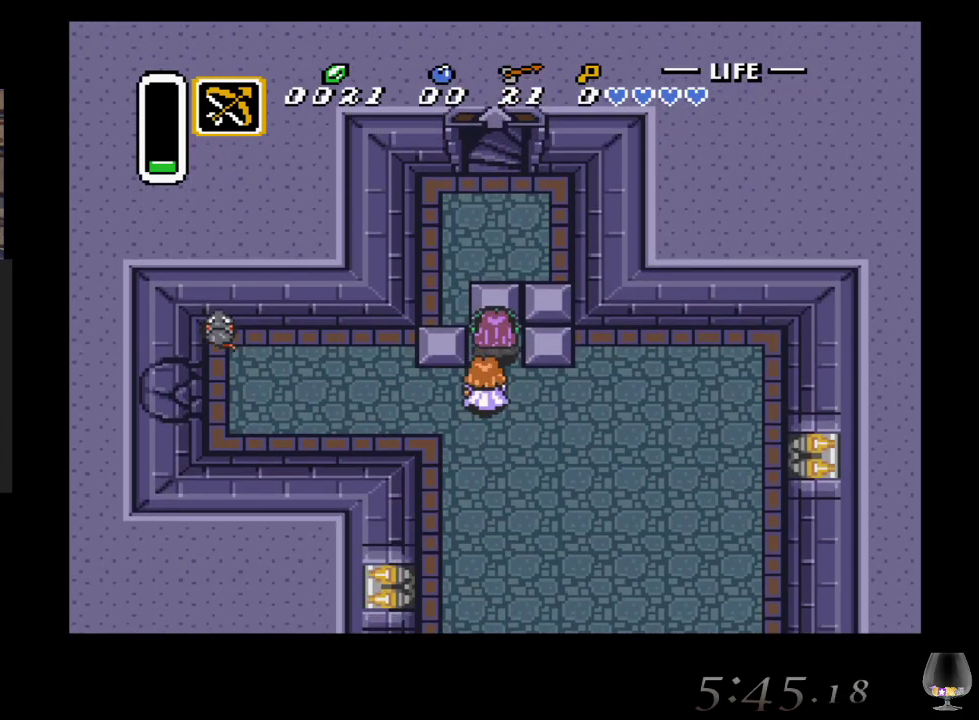
{"buttons": [], "left_stick": "up-left", "events": [[500, "left_stick", "up-left"]]}
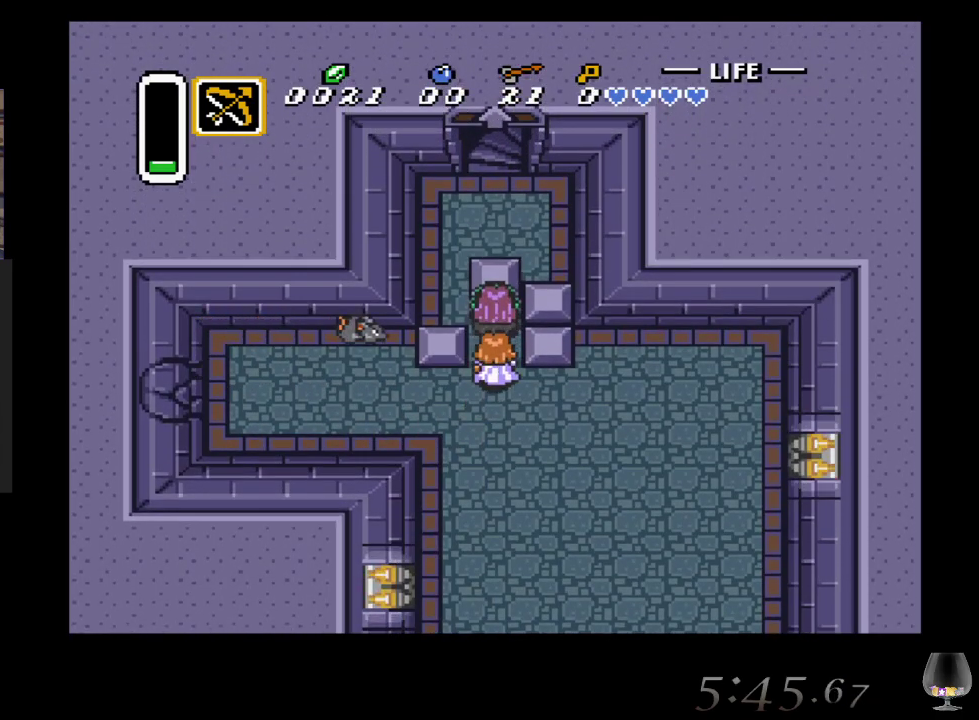
{"buttons": [], "left_stick": "up", "events": [[383, "left_stick", "up"]]}
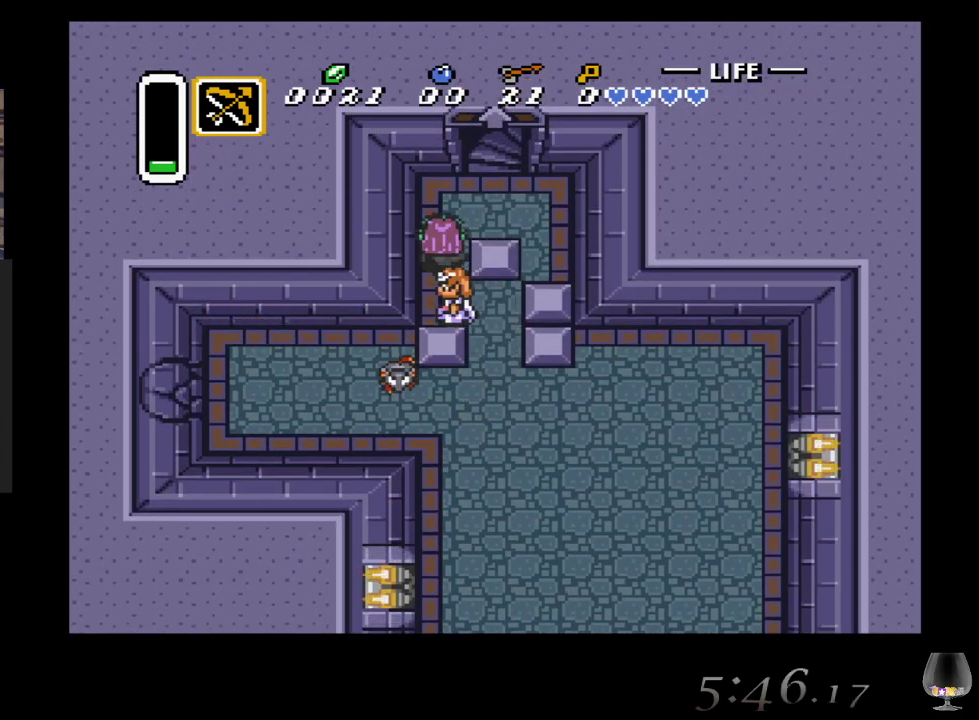
{"buttons": [], "left_stick": "up", "events": [[150, "left_stick", "up-right"], [383, "left_stick", "up"]]}
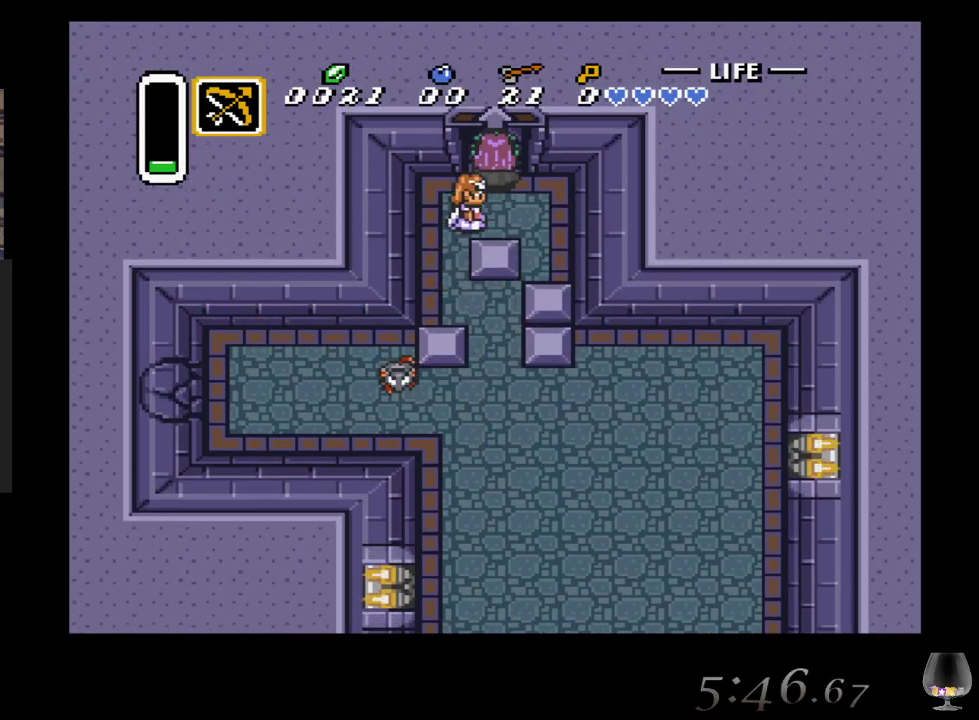
{"buttons": [], "left_stick": "up", "events": []}
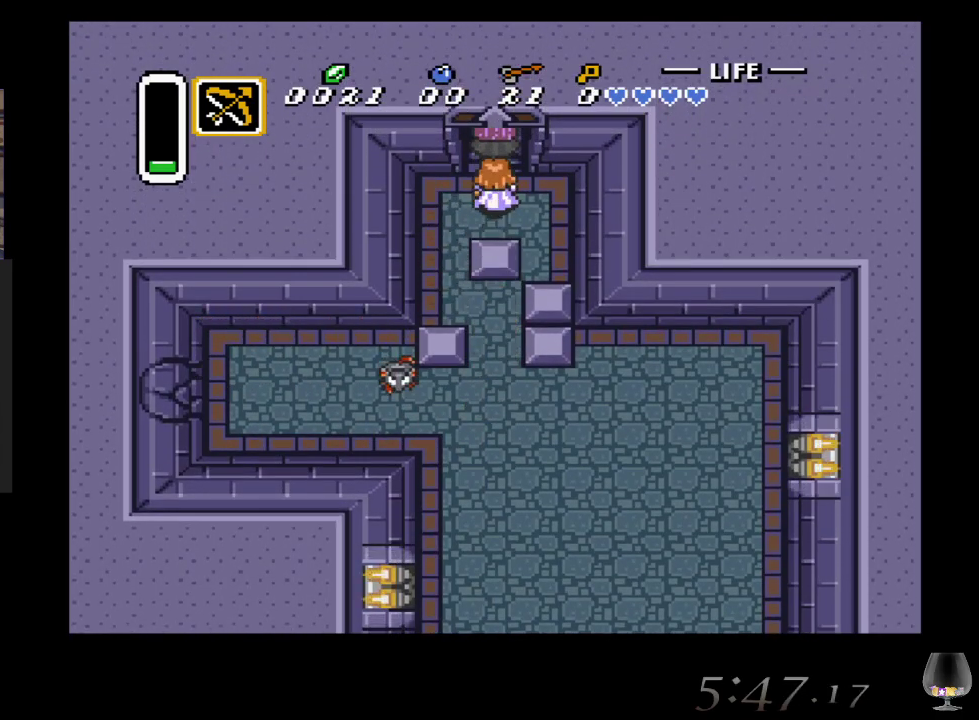
{"buttons": [], "left_stick": "center", "events": [[350, "left_stick", "center"]]}
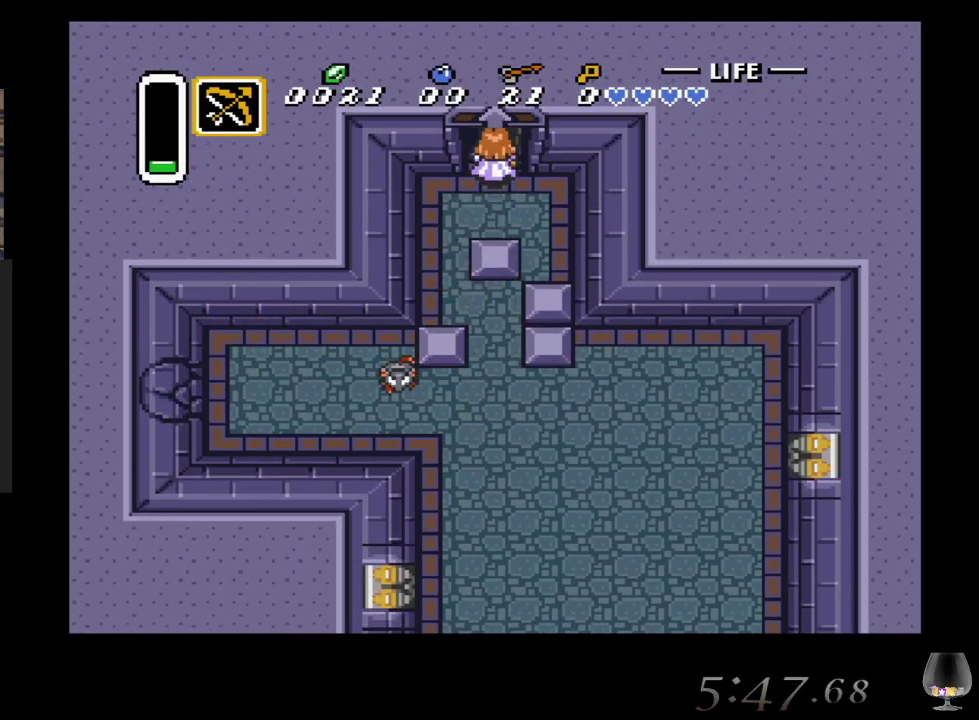
{"buttons": [], "left_stick": "center", "events": []}
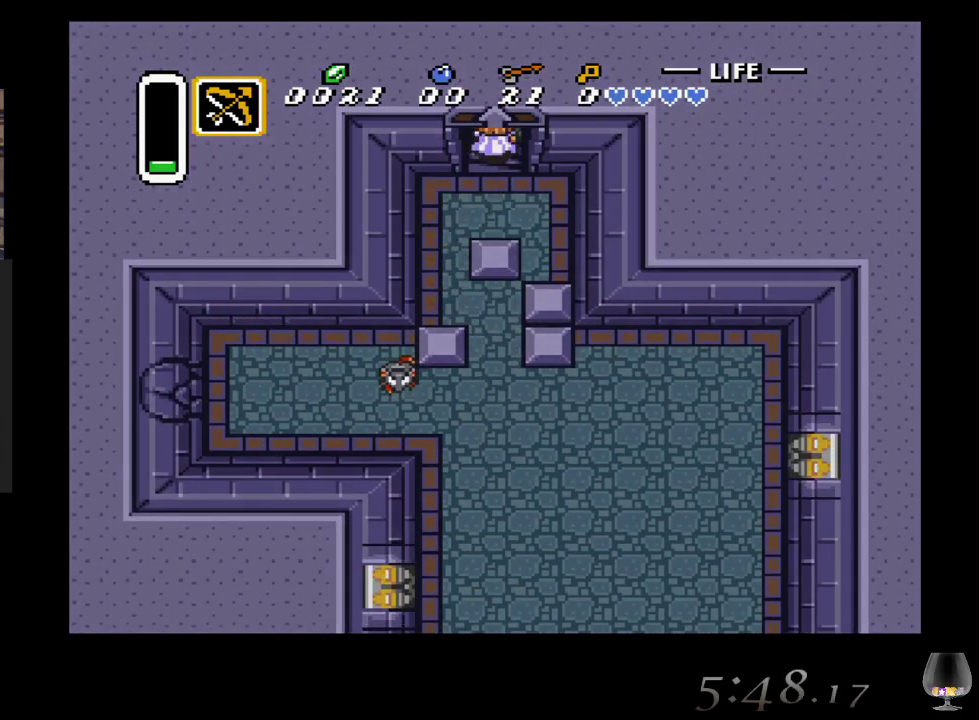
{"buttons": [], "left_stick": "center", "events": []}
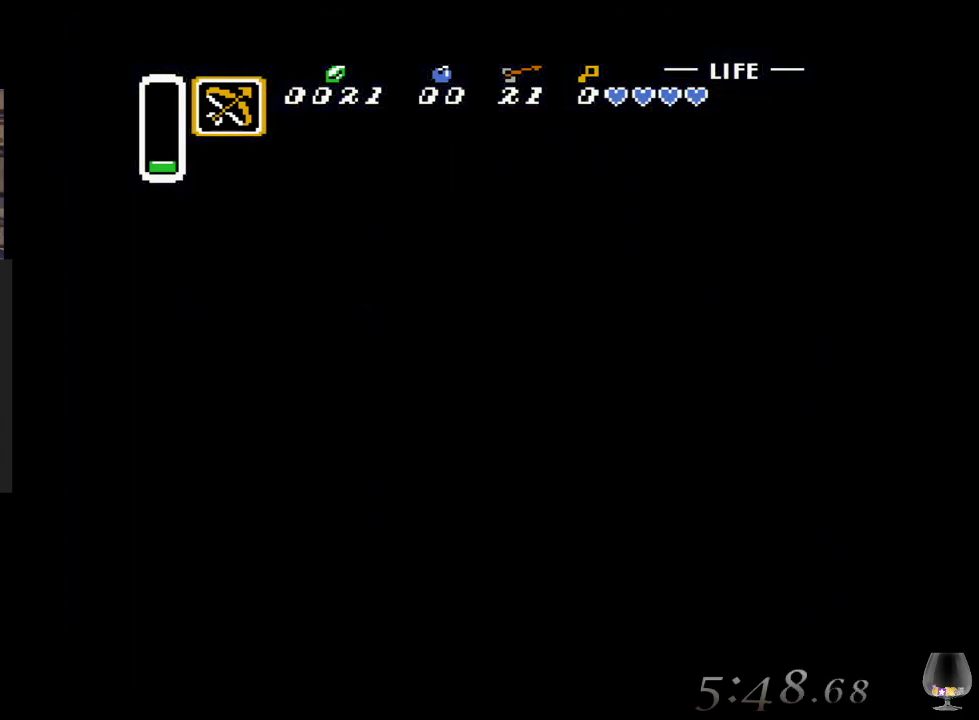
{"buttons": [], "left_stick": "center", "events": []}
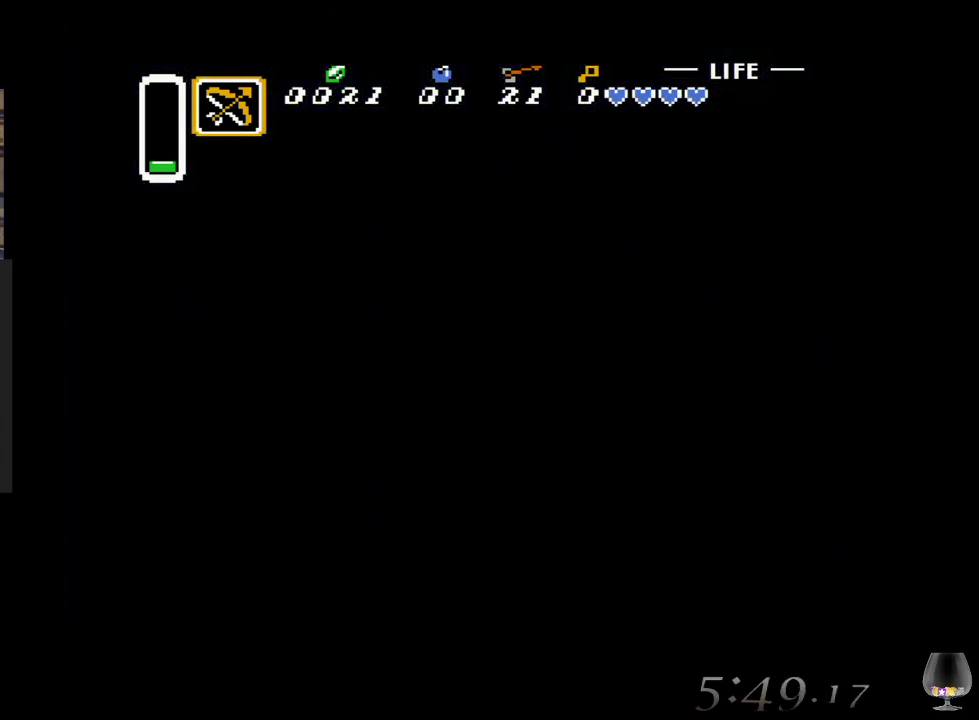
{"buttons": [], "left_stick": "center", "events": []}
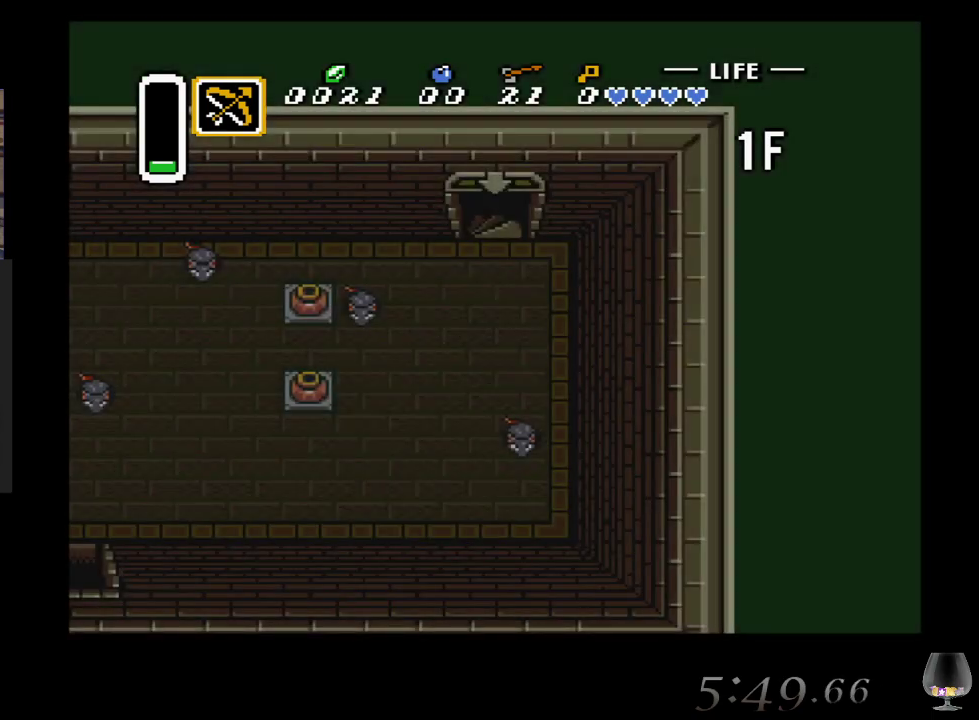
{"buttons": [], "left_stick": "center", "events": []}
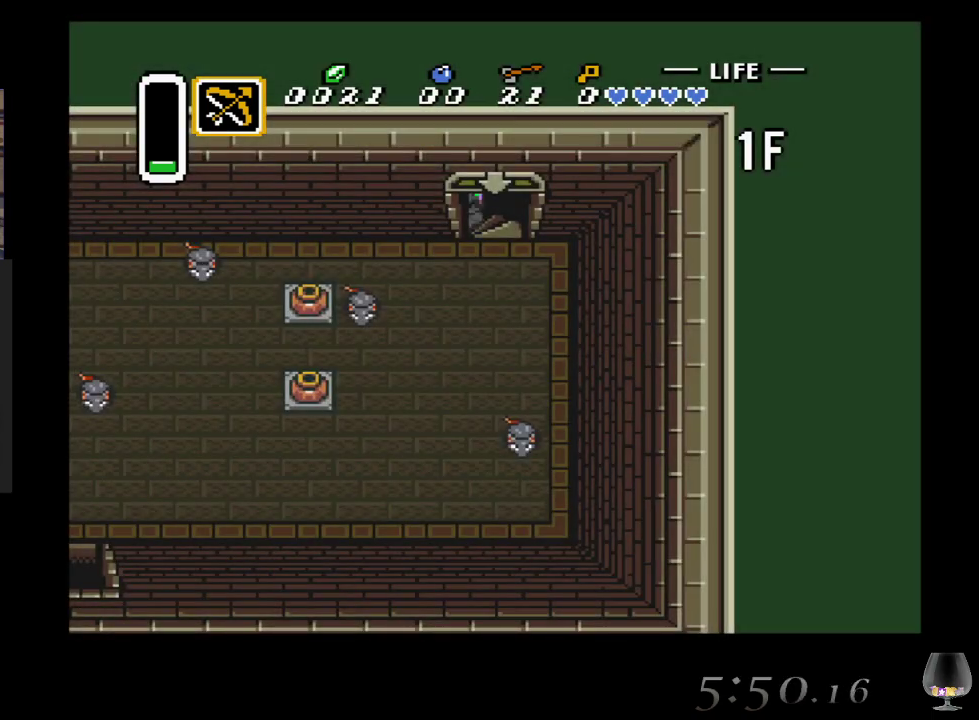
{"buttons": [], "left_stick": "down", "events": [[317, "left_stick", "down"]]}
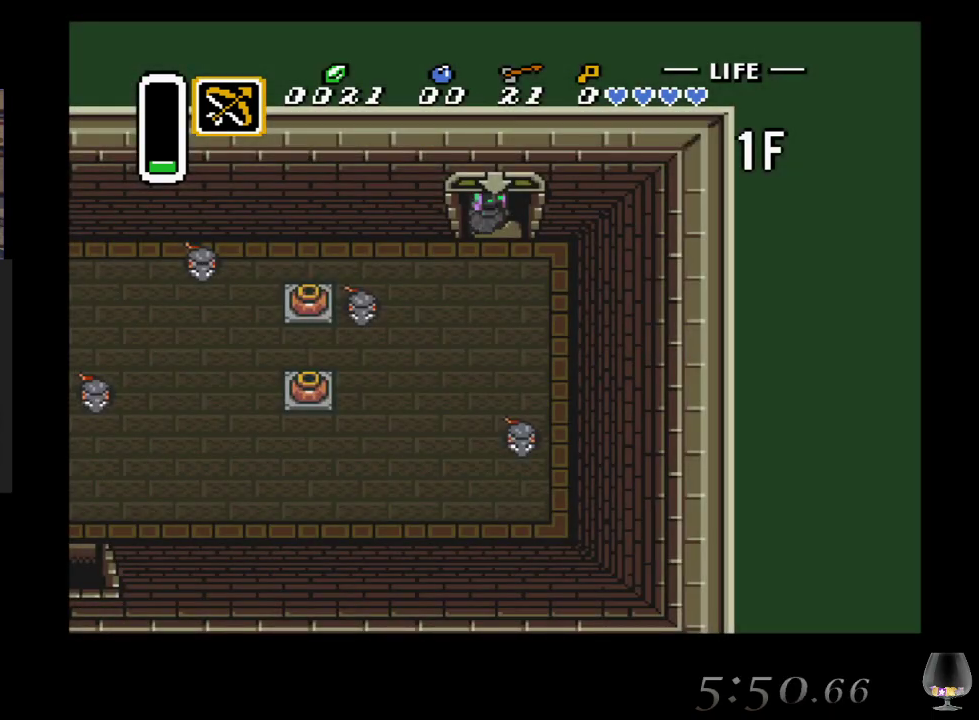
{"buttons": [], "left_stick": "down-right", "events": [[267, "left_stick", "down-right"]]}
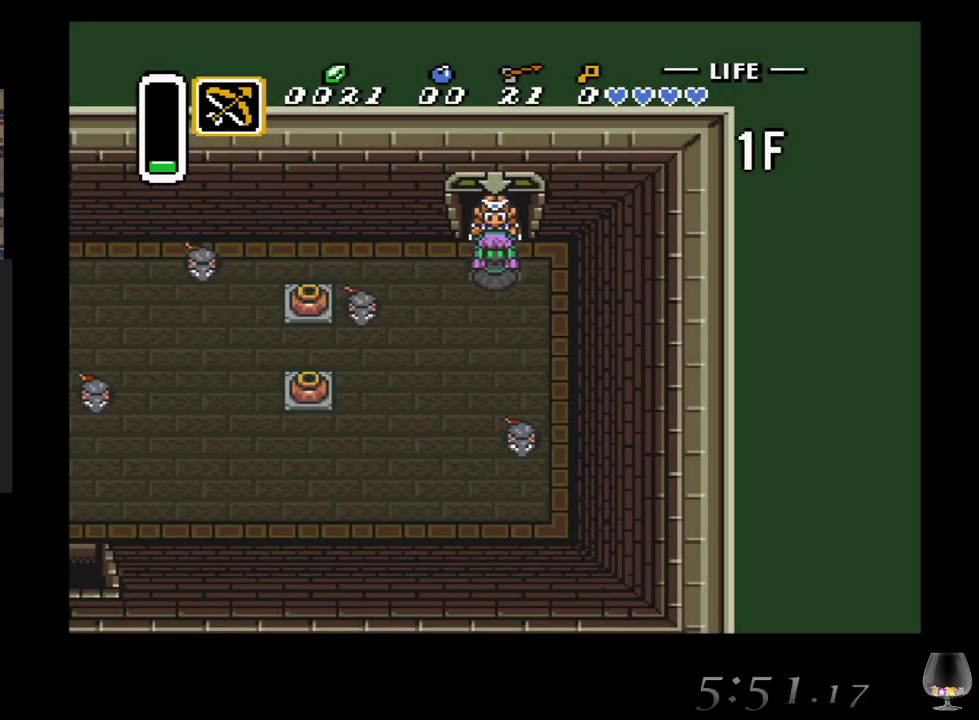
{"buttons": [], "left_stick": "down", "events": [[467, "left_stick", "down"]]}
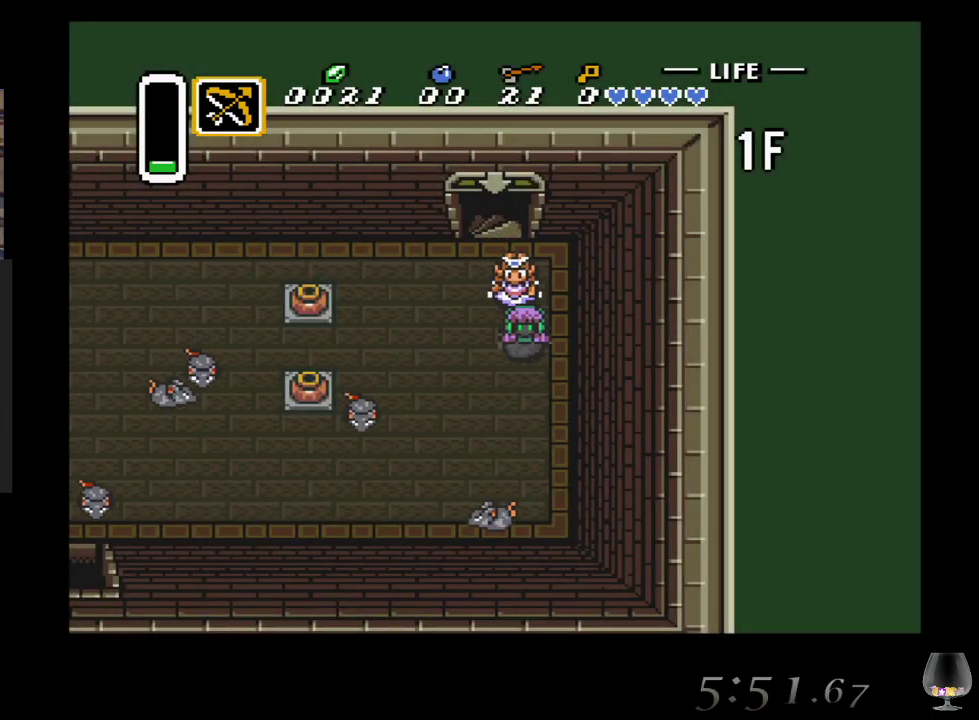
{"buttons": [], "left_stick": "down", "events": []}
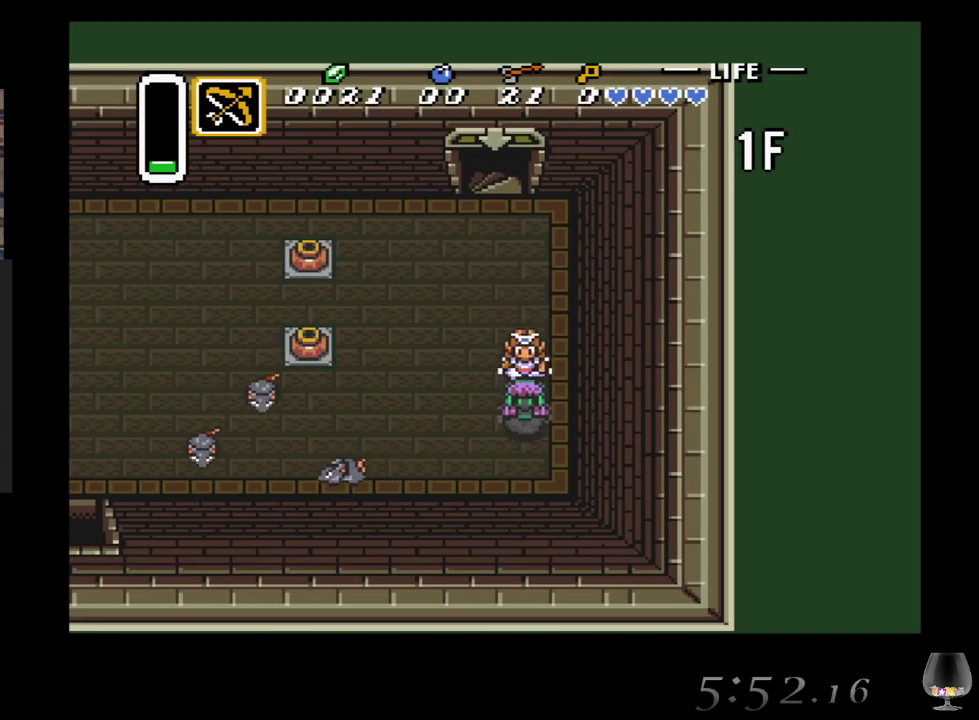
{"buttons": [], "left_stick": "down-left", "events": [[183, "left_stick", "down-left"]]}